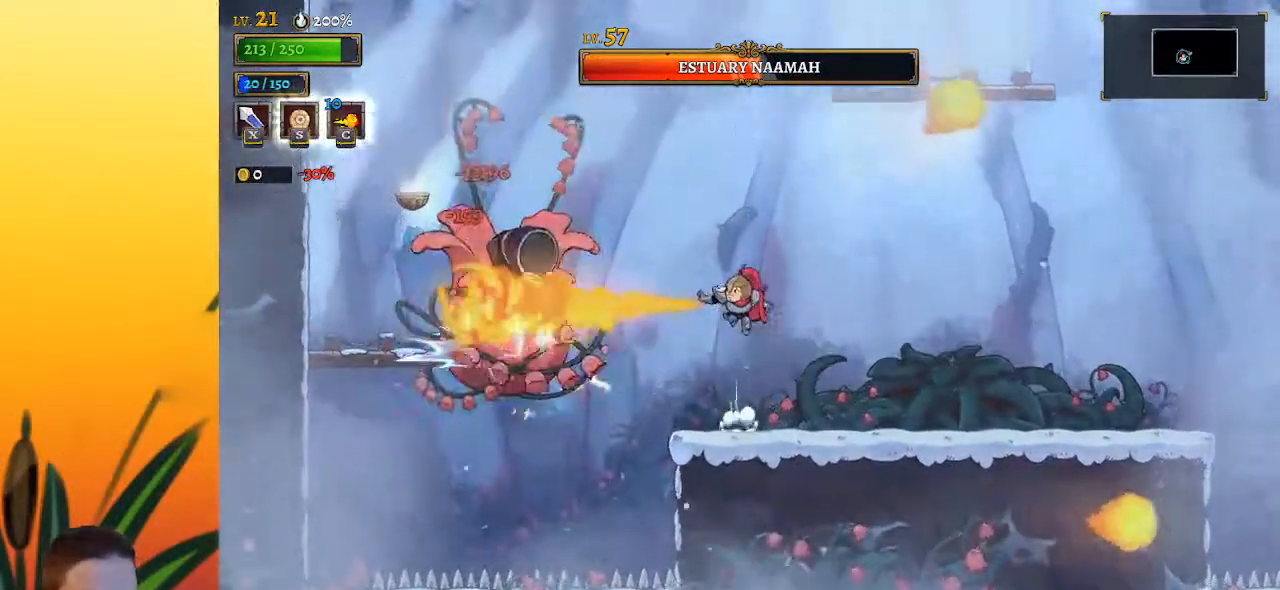
Gameplay with keyboard; each line is a JSON object with the keys held at the frame after it. "events" lists presses ("down") and releases ("up") of "a", "c", "d", "down", "left", "right", "s", "up", "x" and "z" between this image and that frame as [ms after this image, input, new state], when the widget could be followed in between. No other keys are recorded. Mouse input is not recorded.
{"keys": ["c", "z"], "events": []}
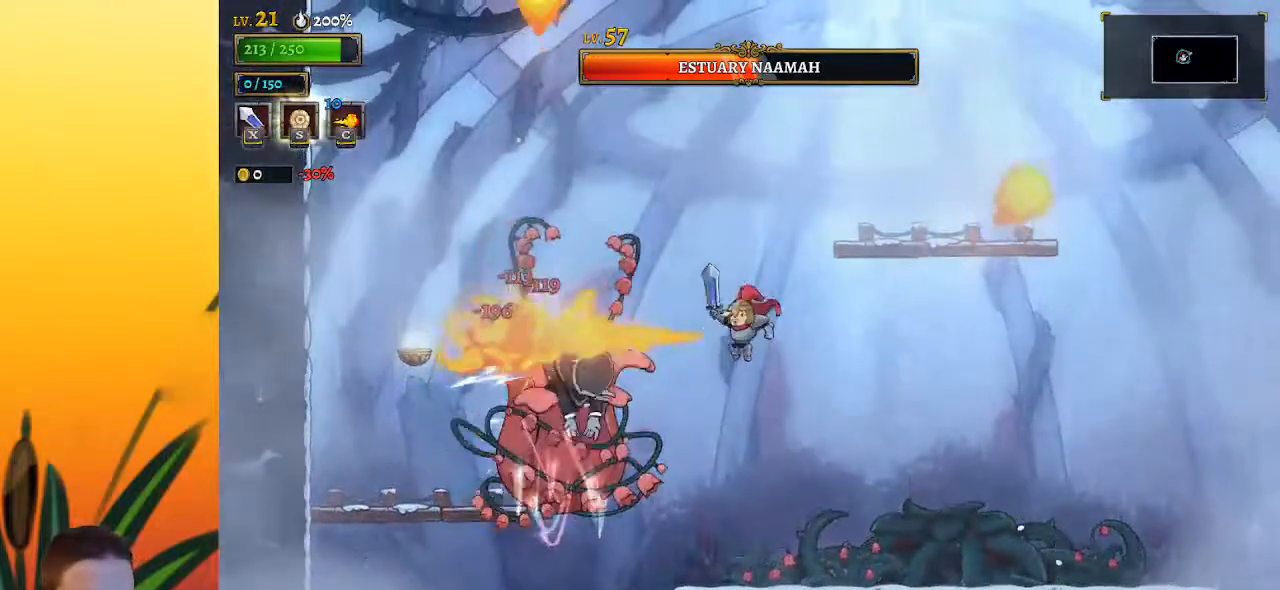
{"keys": ["right"], "events": [[67, "c", "up"], [67, "z", "up"], [200, "x", "down"], [300, "x", "up"], [383, "right", "down"]]}
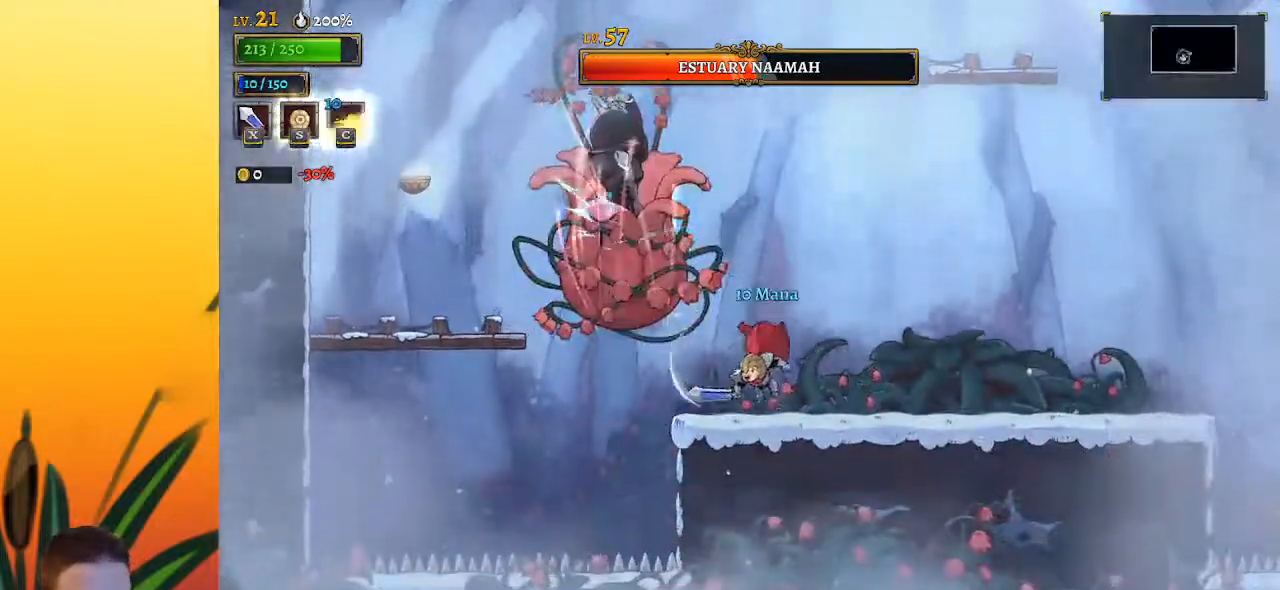
{"keys": ["right"], "events": [[133, "left", "down"], [133, "right", "up"], [217, "x", "down"], [267, "right", "down"], [317, "left", "up"], [317, "x", "up"]]}
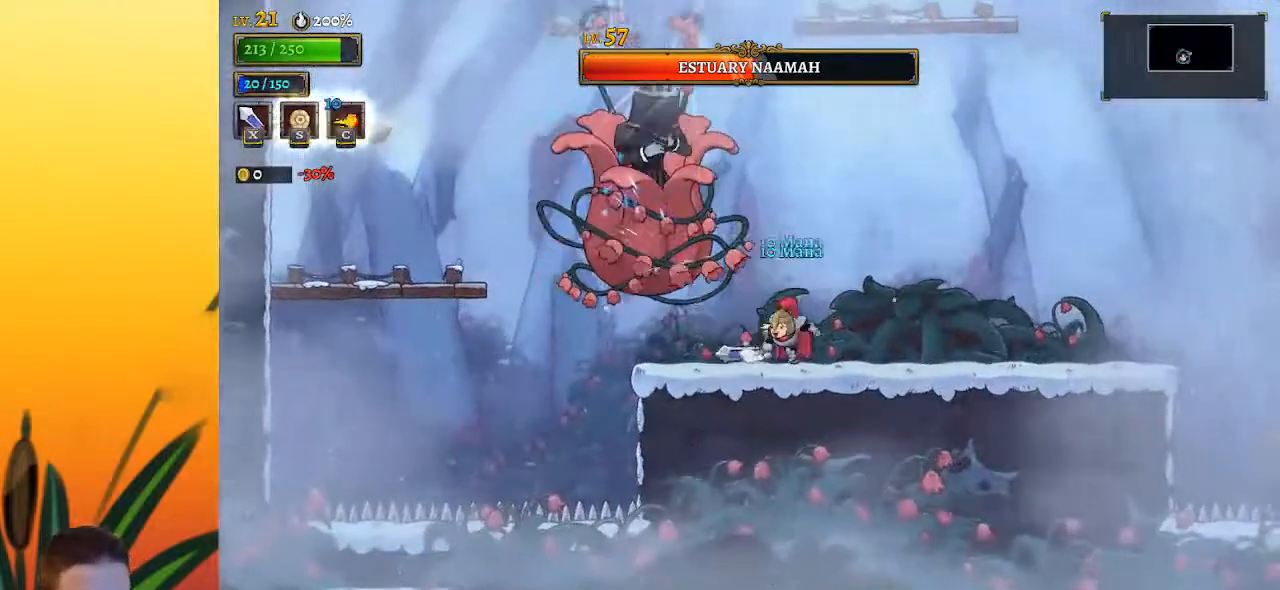
{"keys": ["right"], "events": [[50, "left", "down"], [100, "right", "up"], [183, "left", "up"], [183, "x", "down"], [233, "right", "down"], [283, "x", "up"]]}
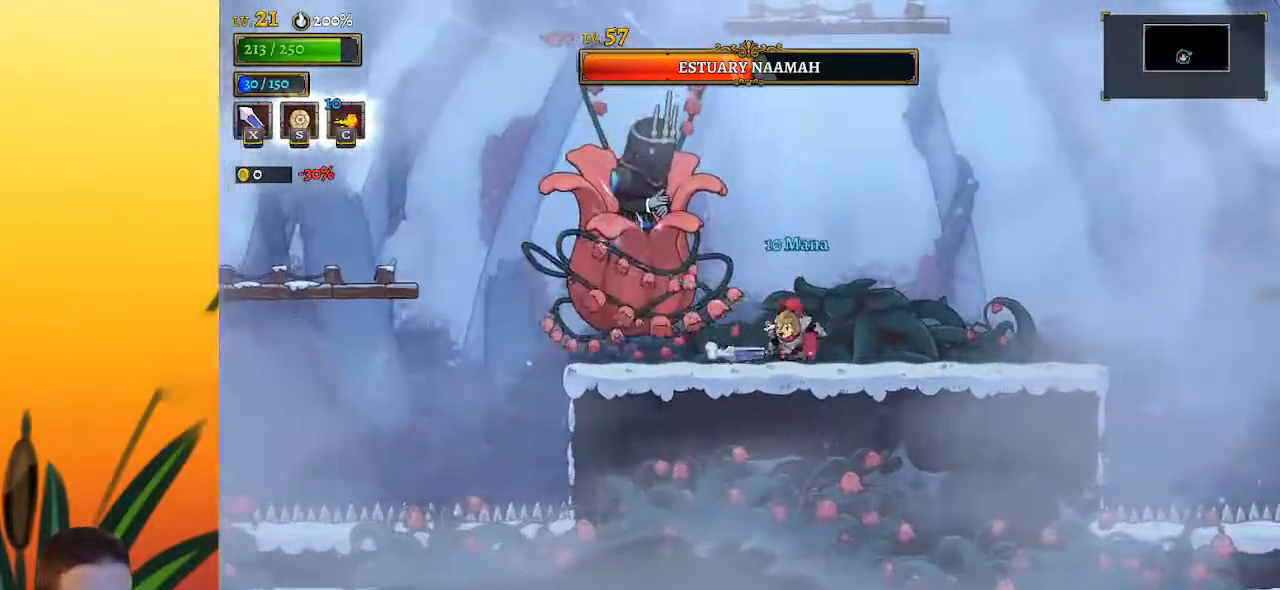
{"keys": ["left"], "events": [[17, "left", "down"], [67, "right", "up"], [167, "left", "up"], [167, "right", "down"], [167, "x", "down"], [200, "x", "up"], [483, "left", "down"], [483, "right", "up"]]}
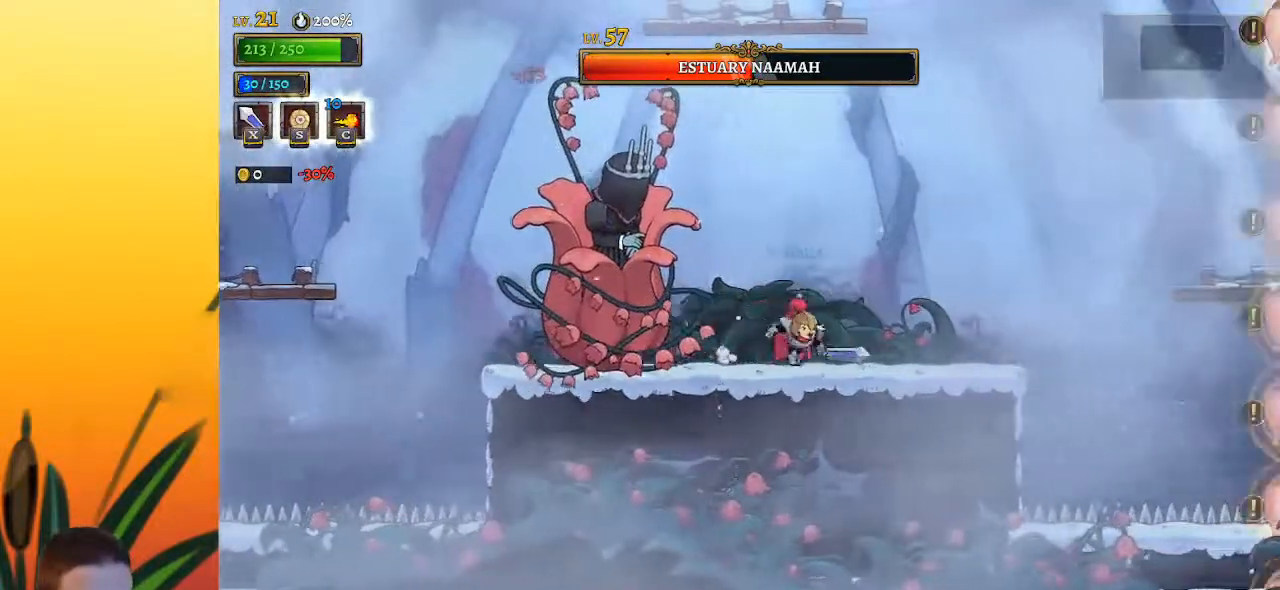
{"keys": ["left"], "events": [[83, "x", "down"], [133, "left", "up"], [183, "right", "down"], [183, "x", "up"], [500, "left", "down"], [500, "right", "up"]]}
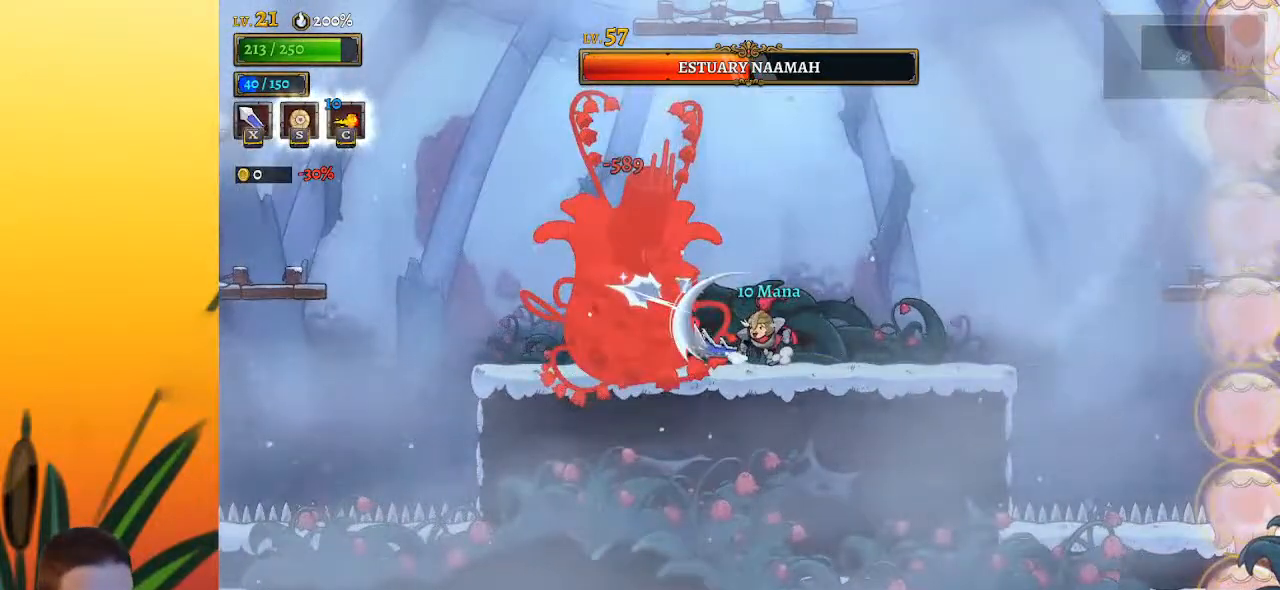
{"keys": [], "events": [[100, "left", "up"]]}
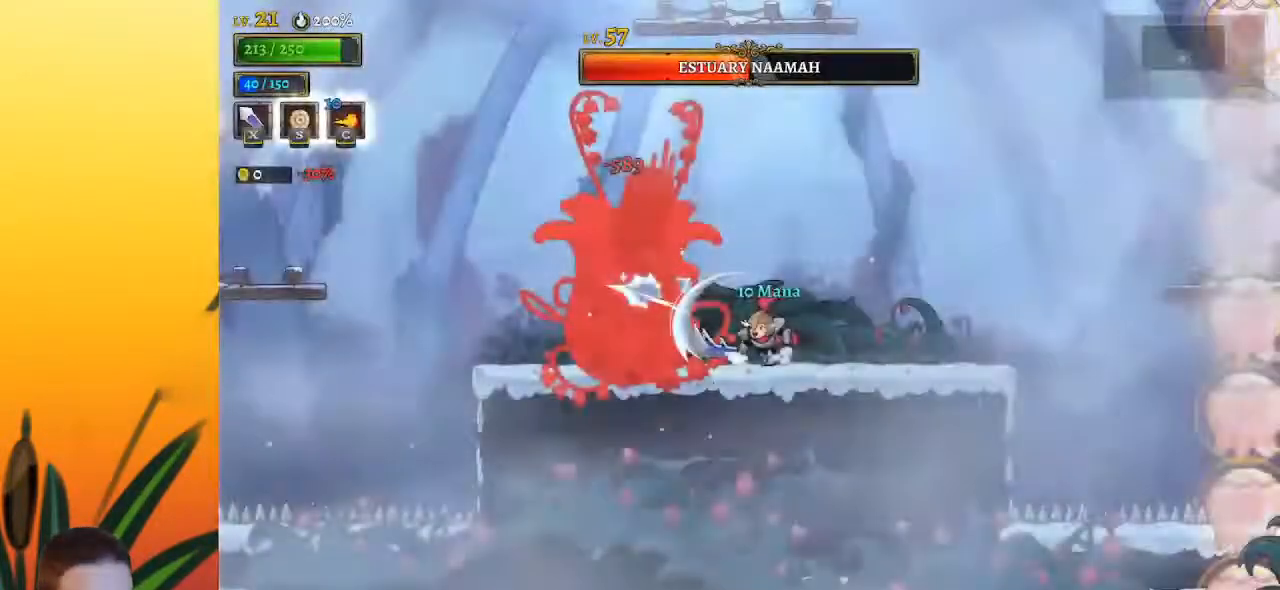
{"keys": [], "events": []}
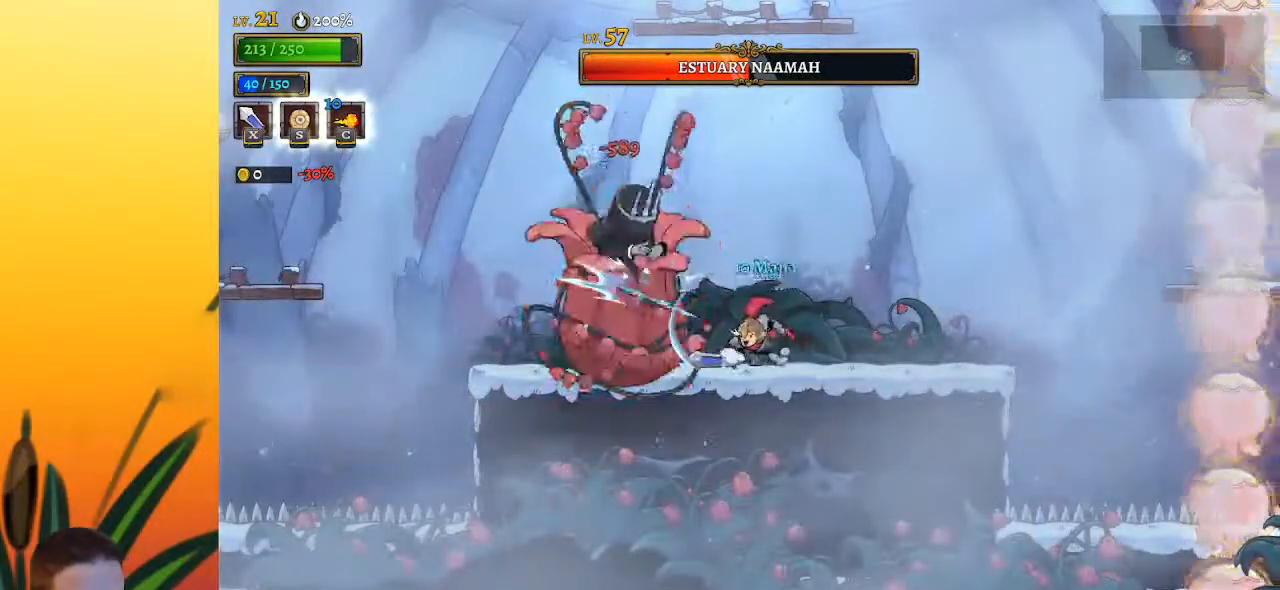
{"keys": ["left"], "events": [[100, "x", "down"], [200, "right", "down"], [200, "x", "up"], [350, "right", "up"], [433, "left", "down"]]}
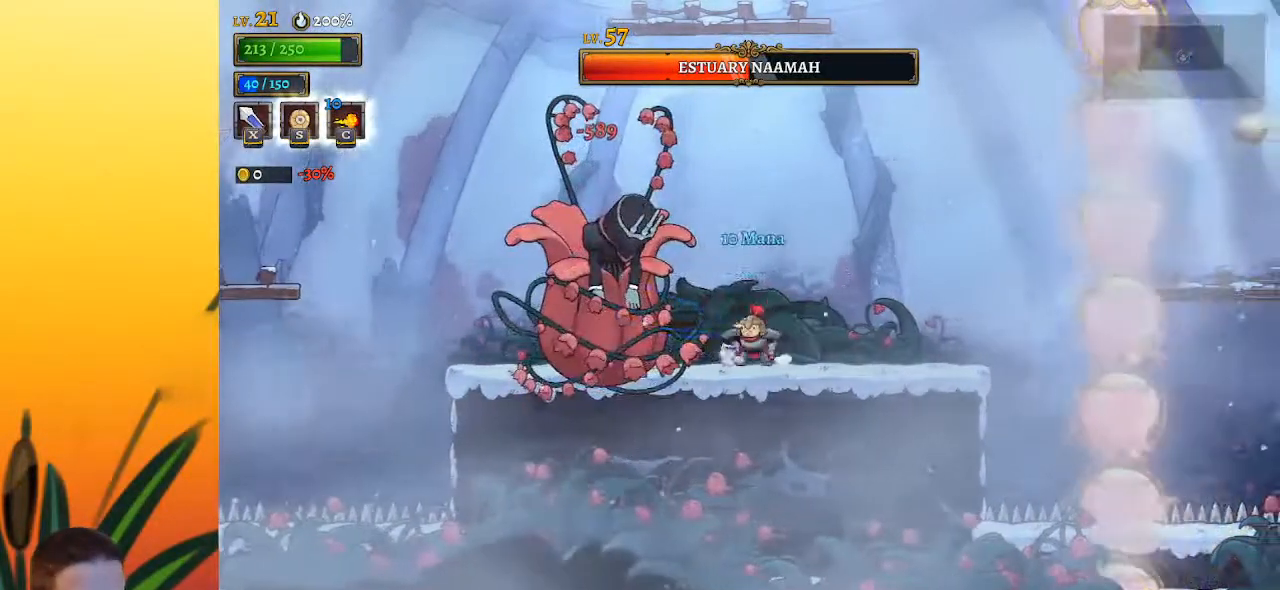
{"keys": [], "events": [[33, "x", "down"], [83, "left", "up"], [83, "x", "up"]]}
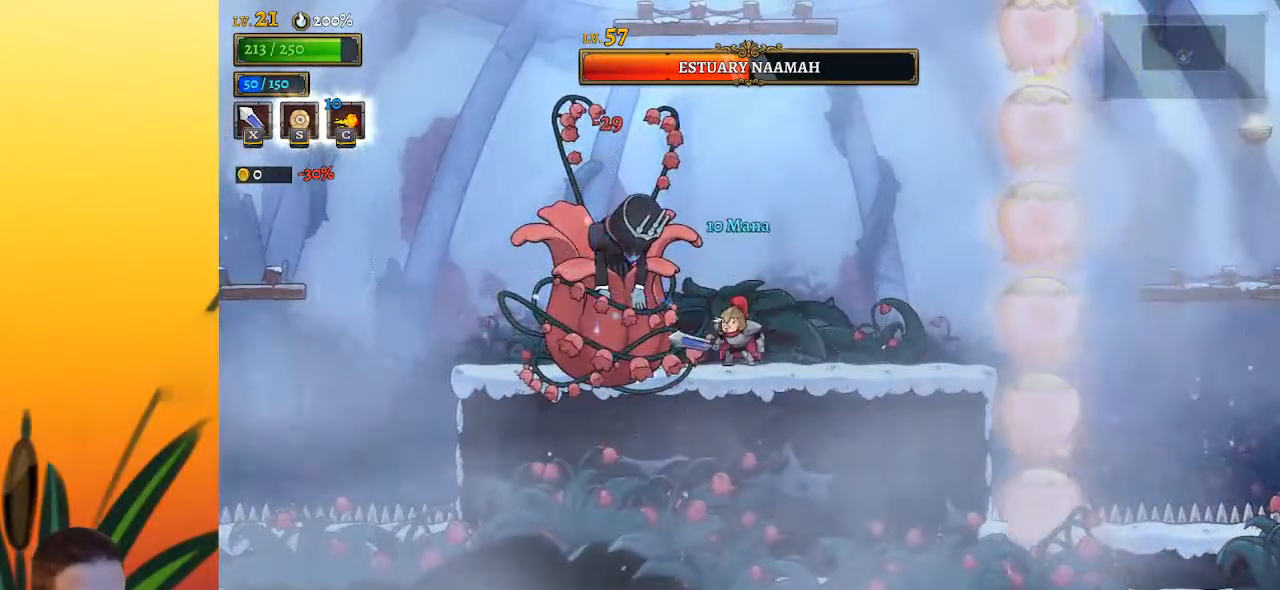
{"keys": [], "events": [[50, "x", "down"], [133, "x", "up"]]}
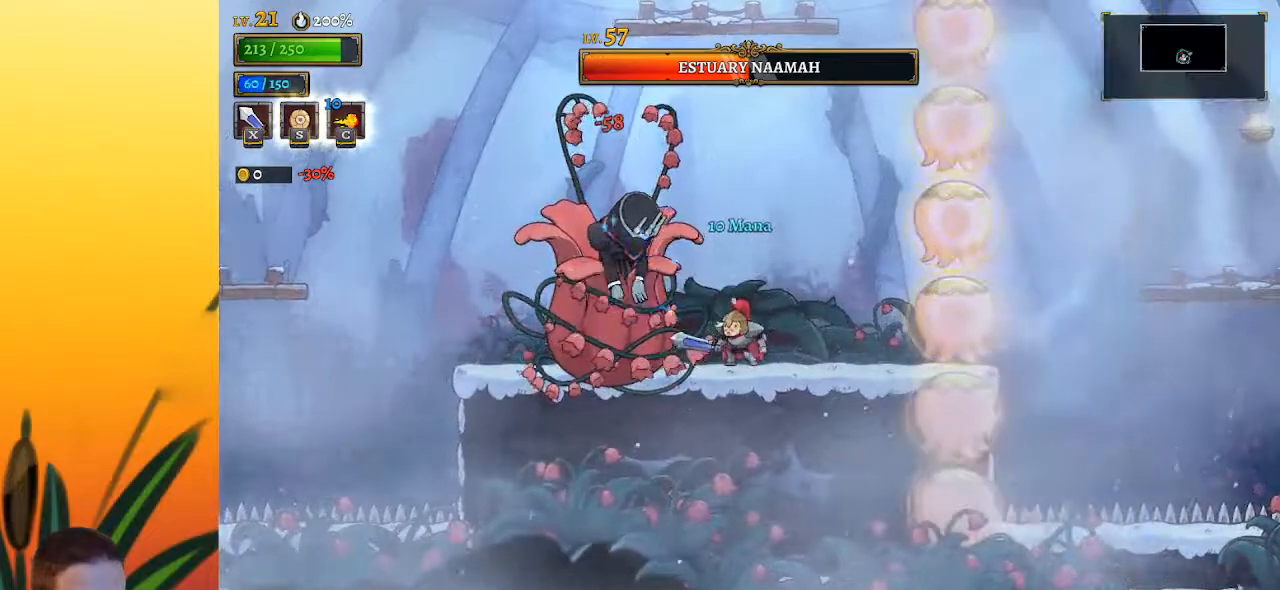
{"keys": ["d", "s"], "events": [[67, "x", "down"], [150, "x", "up"], [383, "d", "down"], [483, "s", "down"]]}
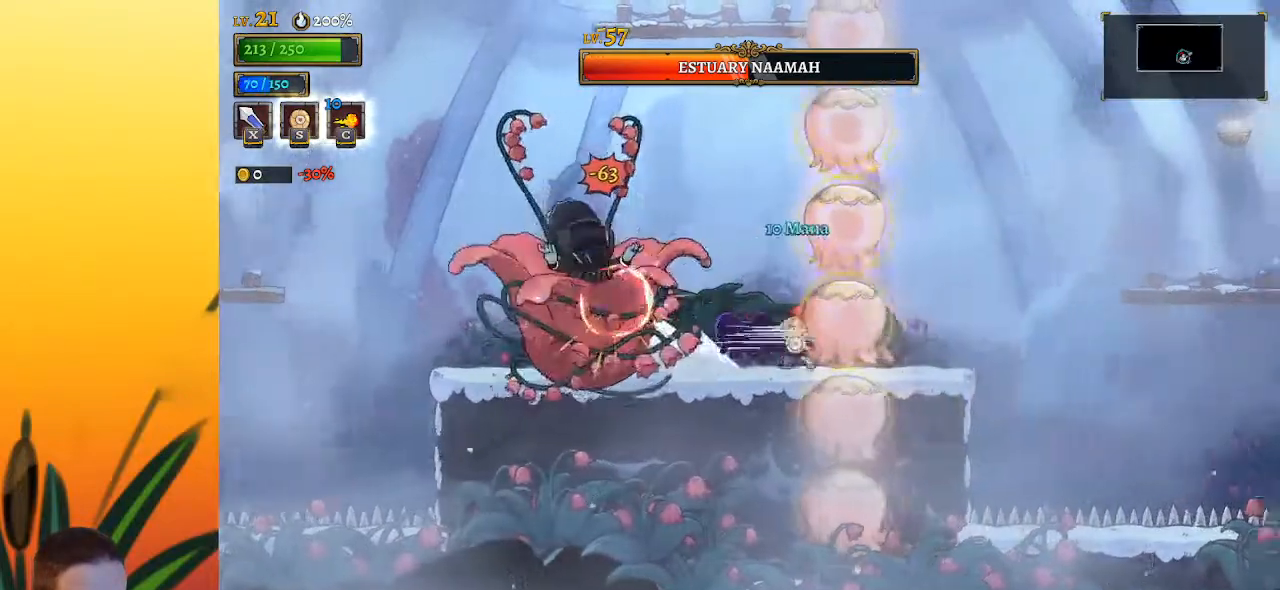
{"keys": ["z"], "events": [[117, "d", "up"], [117, "s", "up"], [450, "z", "down"]]}
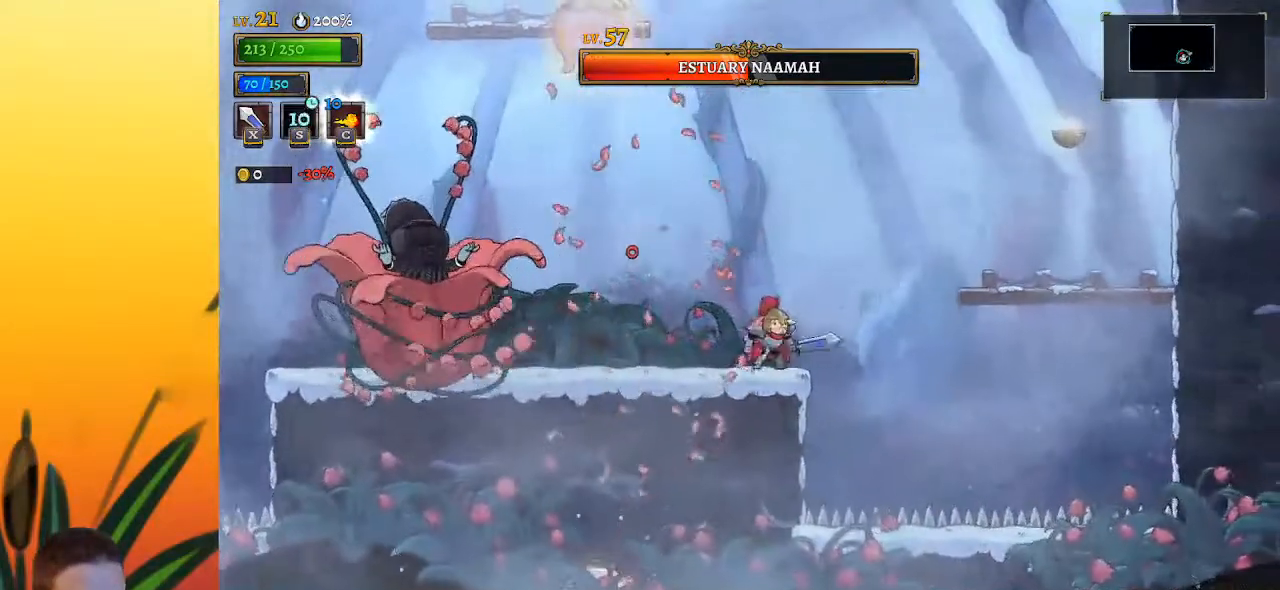
{"keys": ["left", "x"], "events": [[50, "left", "down"], [150, "z", "up"], [433, "x", "down"]]}
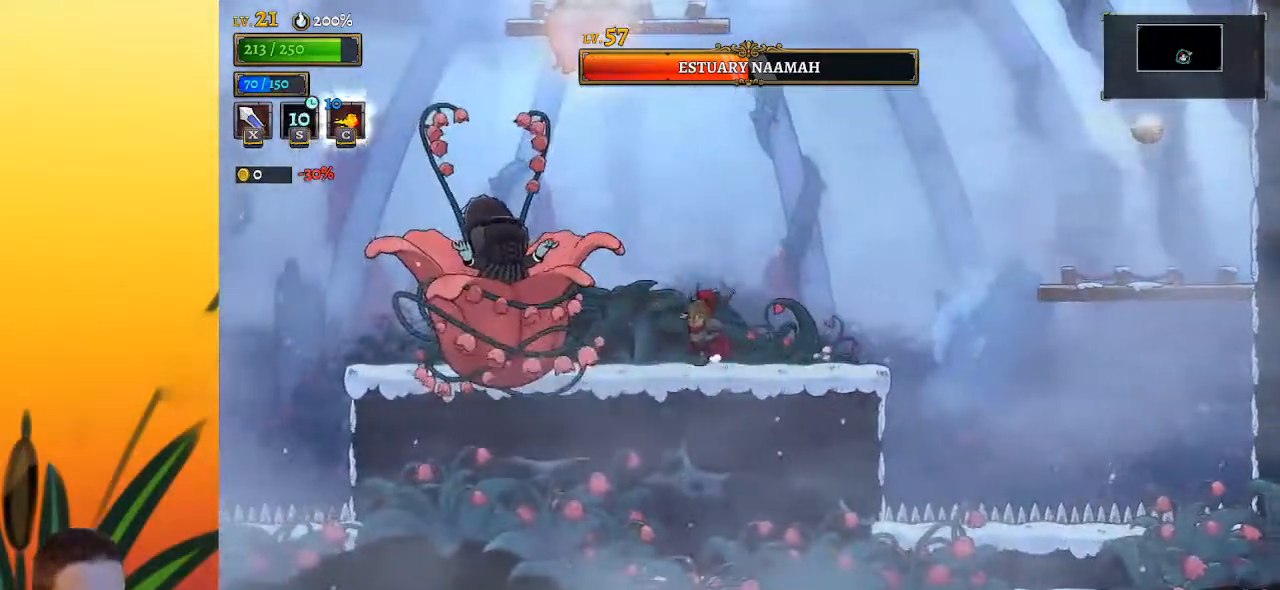
{"keys": [], "events": [[83, "x", "up"], [133, "left", "up"], [400, "x", "down"], [500, "x", "up"]]}
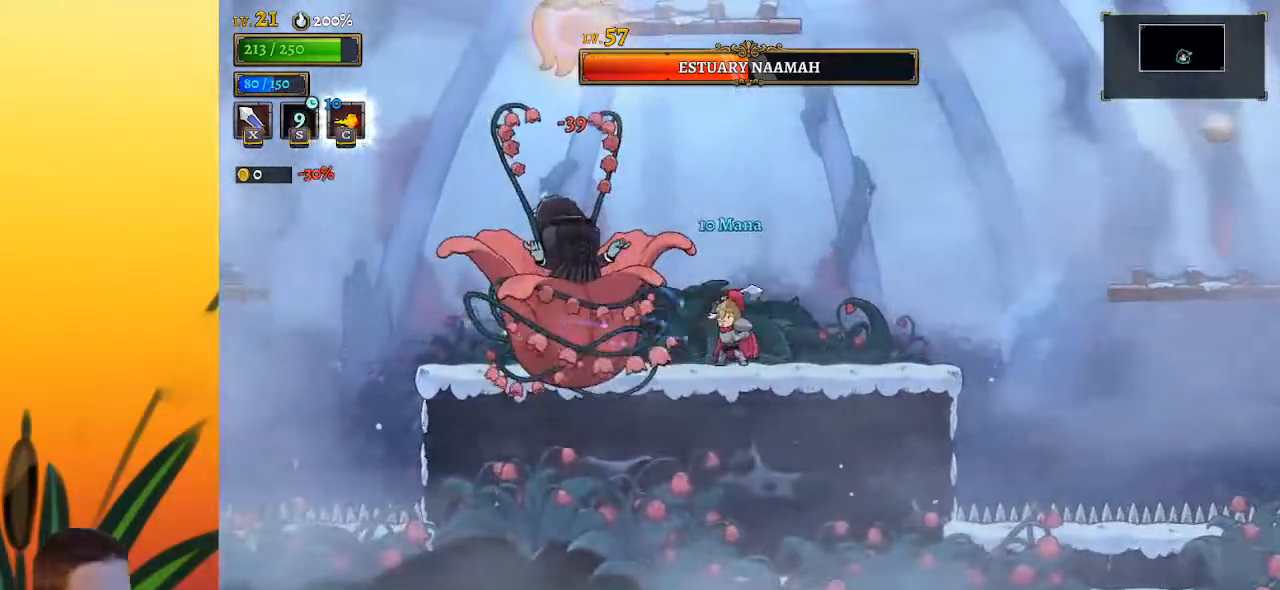
{"keys": [], "events": [[383, "x", "down"], [467, "x", "up"]]}
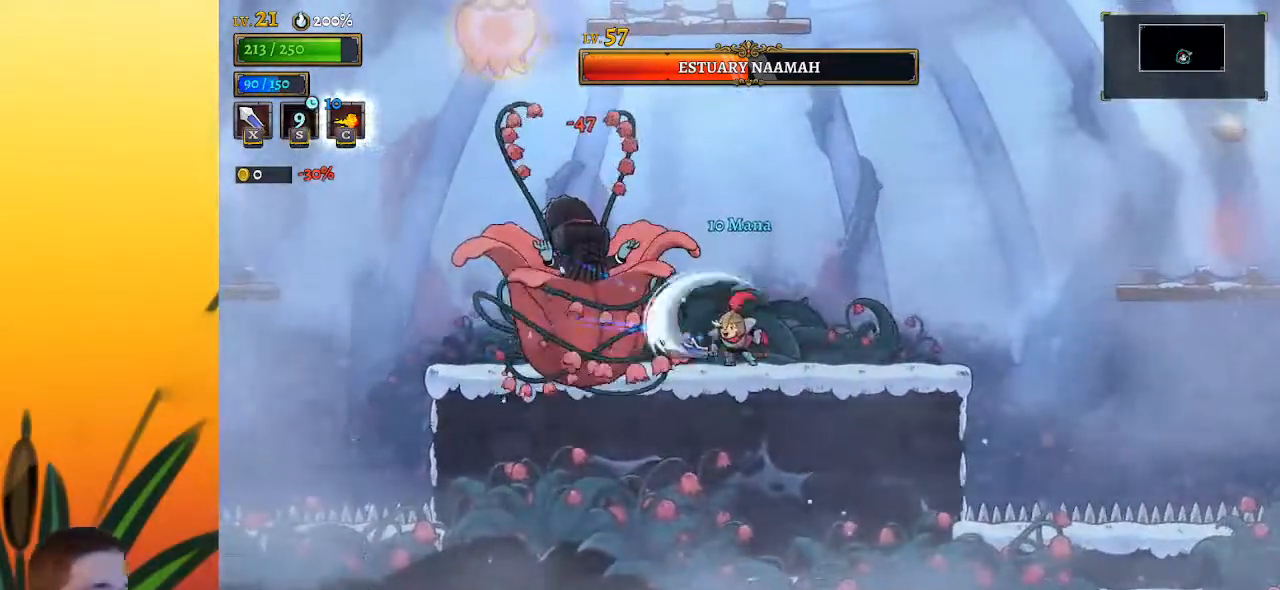
{"keys": [], "events": [[350, "x", "down"], [483, "x", "up"]]}
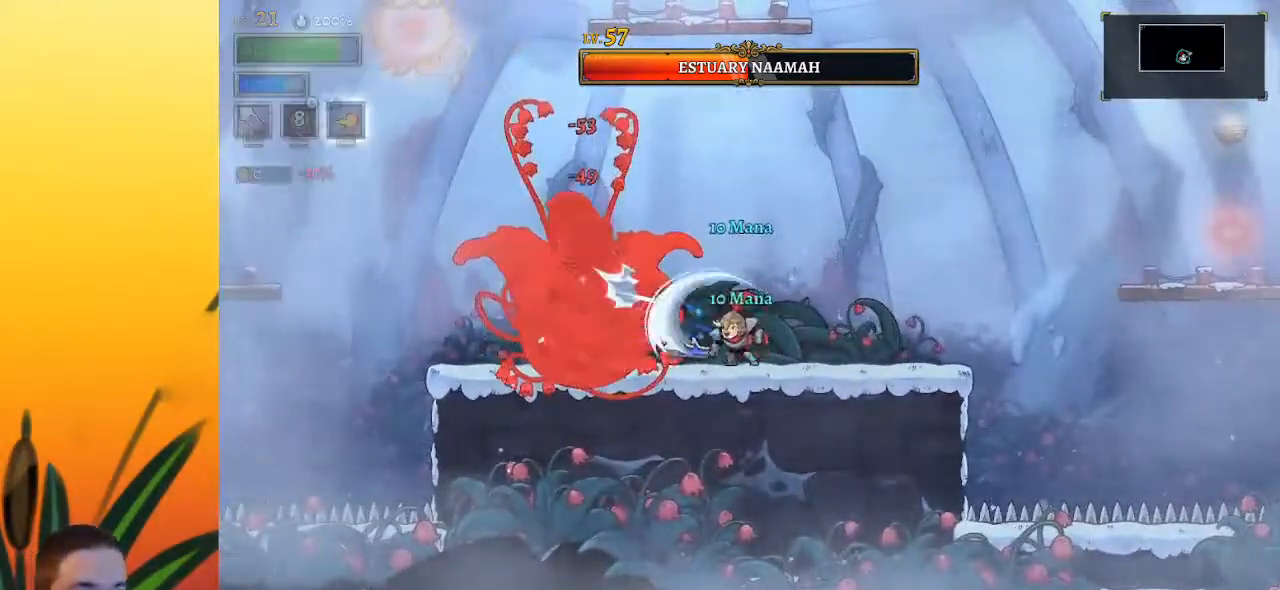
{"keys": ["z"], "events": [[317, "x", "down"], [417, "x", "up"], [450, "z", "down"]]}
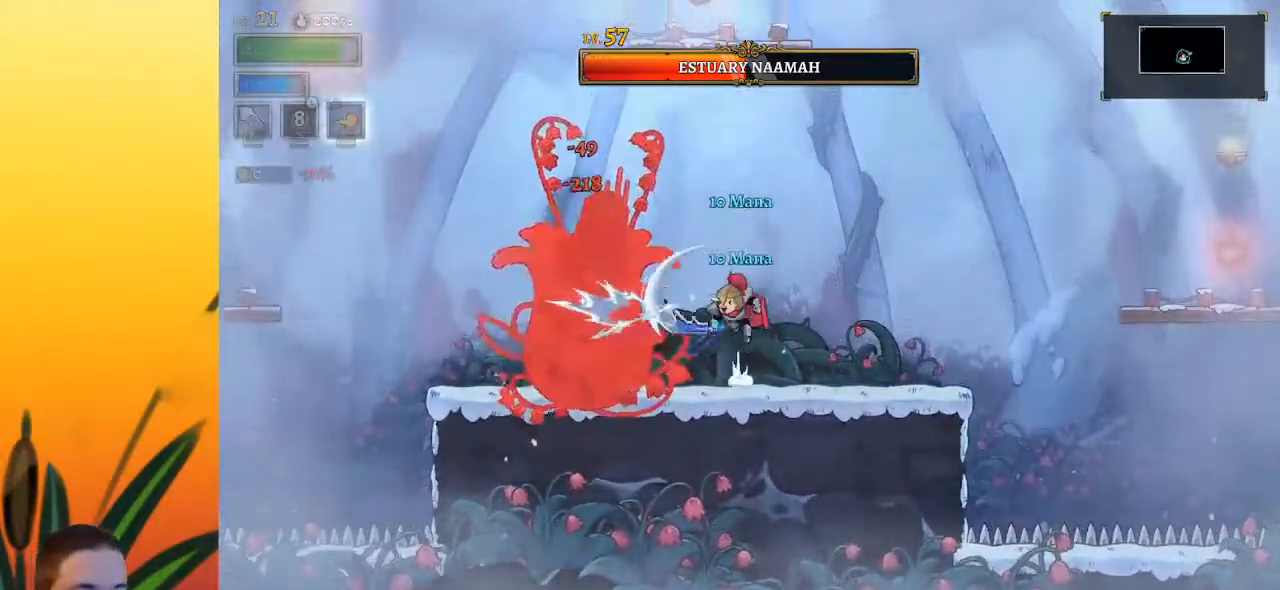
{"keys": ["right"], "events": [[133, "left", "down"], [183, "down", "down"], [233, "z", "up"], [283, "left", "up"], [333, "down", "up"], [383, "right", "down"]]}
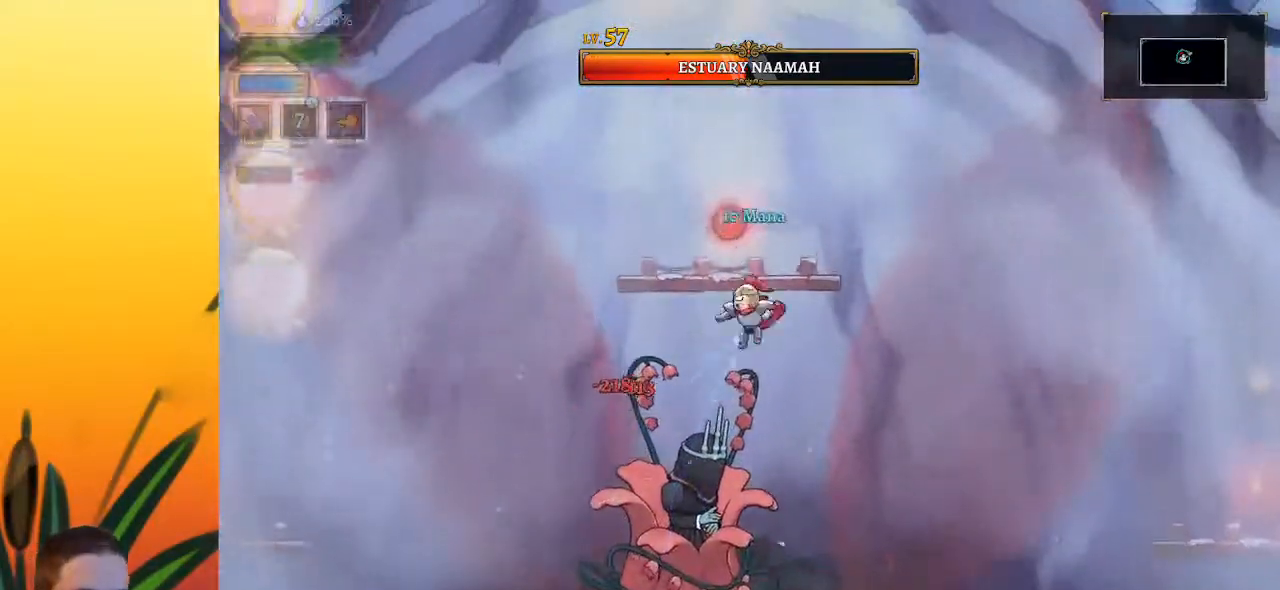
{"keys": ["left", "z"], "events": [[300, "z", "down"], [350, "right", "up"], [433, "left", "down"]]}
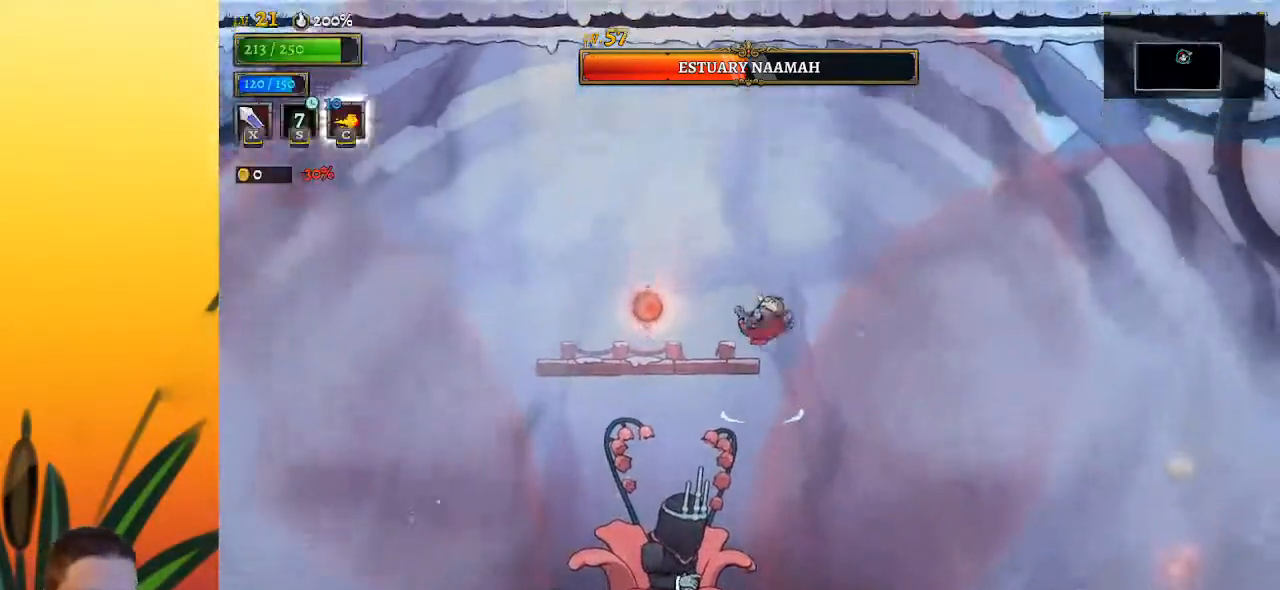
{"keys": ["left"], "events": [[133, "z", "up"], [367, "up", "down"], [500, "up", "up"]]}
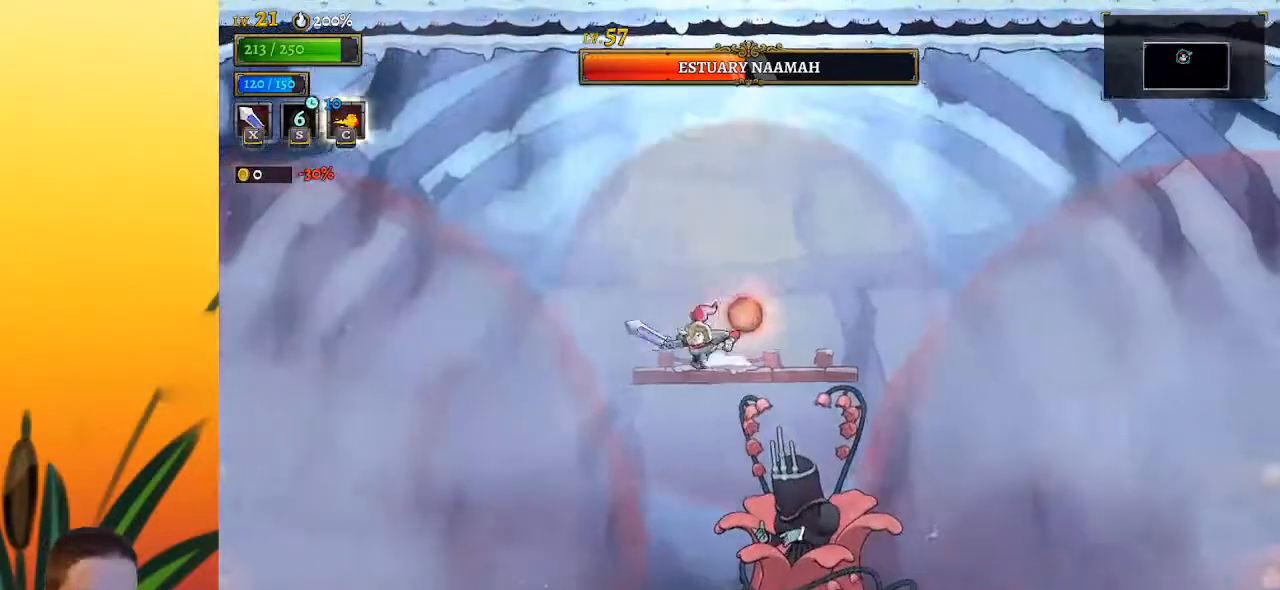
{"keys": [], "events": [[50, "left", "up"], [133, "down", "down"], [233, "right", "down"], [283, "down", "up"], [283, "x", "down"], [367, "right", "up"], [367, "x", "up"]]}
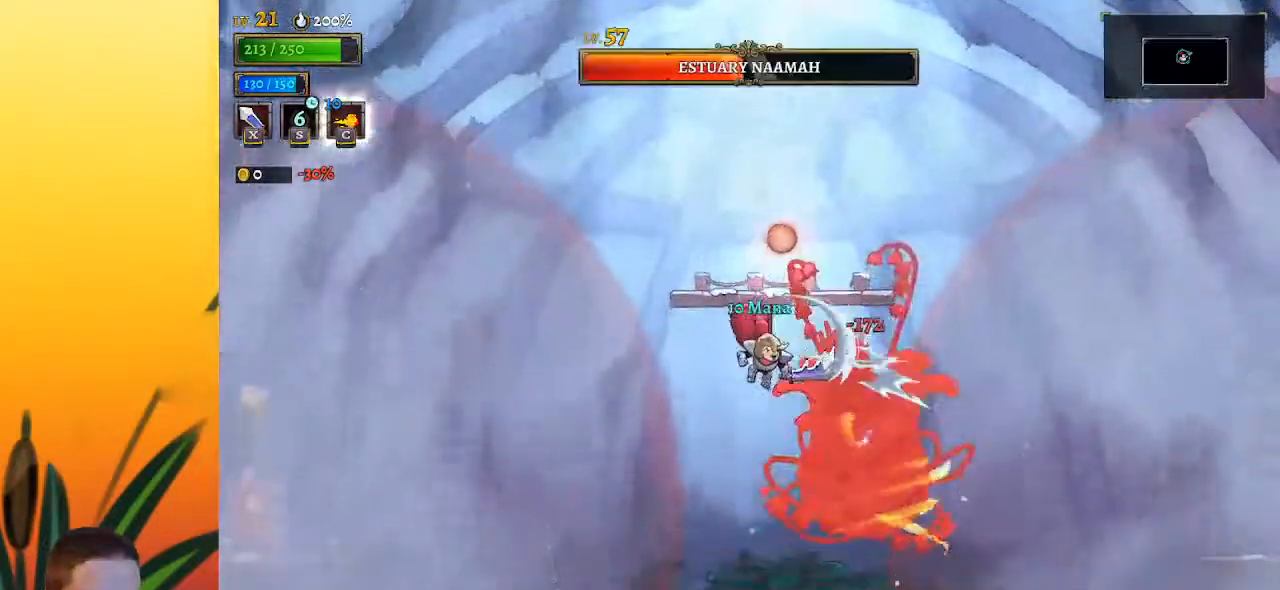
{"keys": [], "events": [[67, "down", "down"], [300, "down", "up"], [333, "x", "down"], [433, "x", "up"]]}
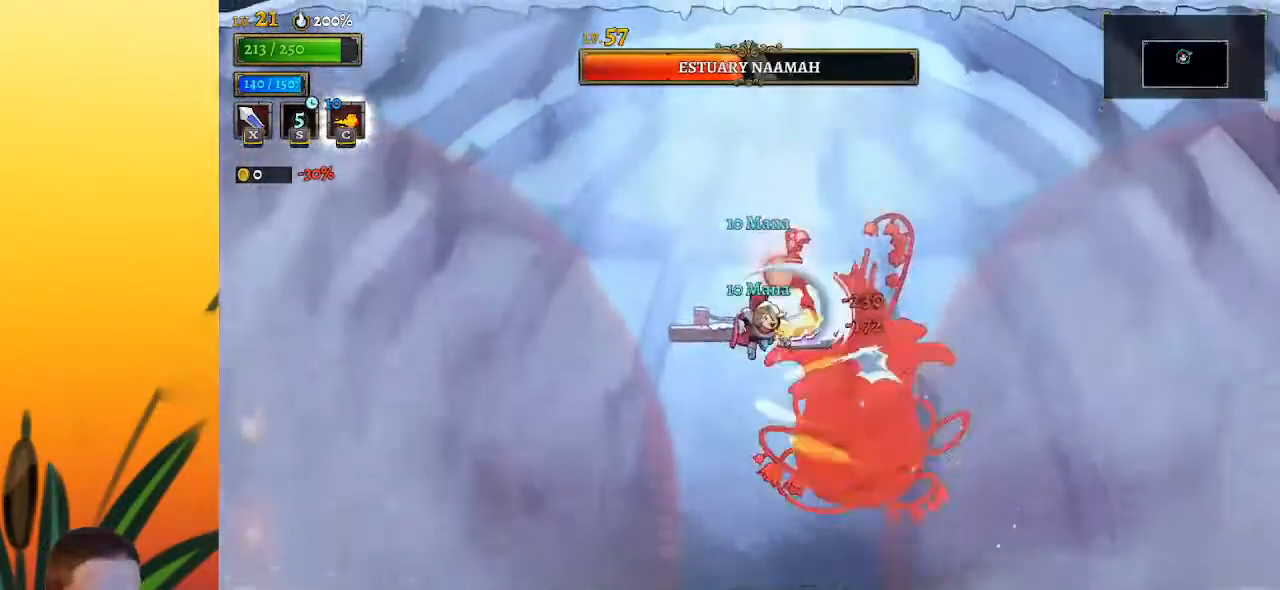
{"keys": ["right", "z"], "events": [[33, "left", "down"], [67, "down", "down"], [267, "down", "up"], [300, "left", "up"], [350, "right", "down"], [400, "z", "down"]]}
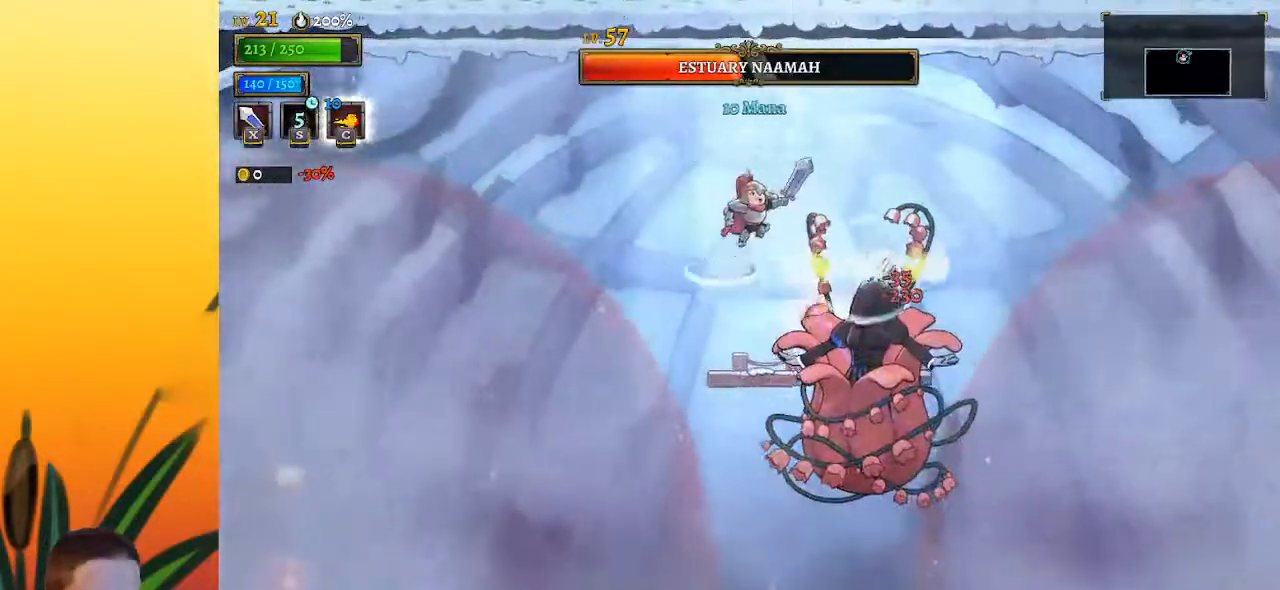
{"keys": ["right"], "events": [[133, "down", "down"], [183, "z", "up"], [367, "down", "up"]]}
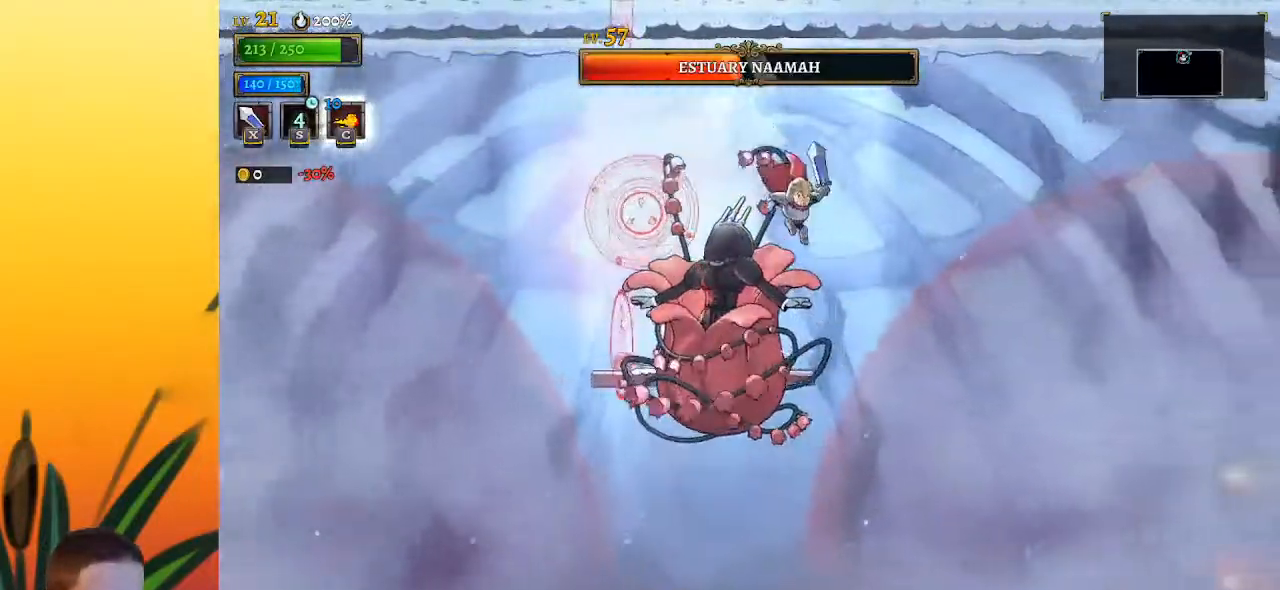
{"keys": ["right", "z"], "events": [[200, "right", "up"], [433, "z", "down"], [483, "right", "down"]]}
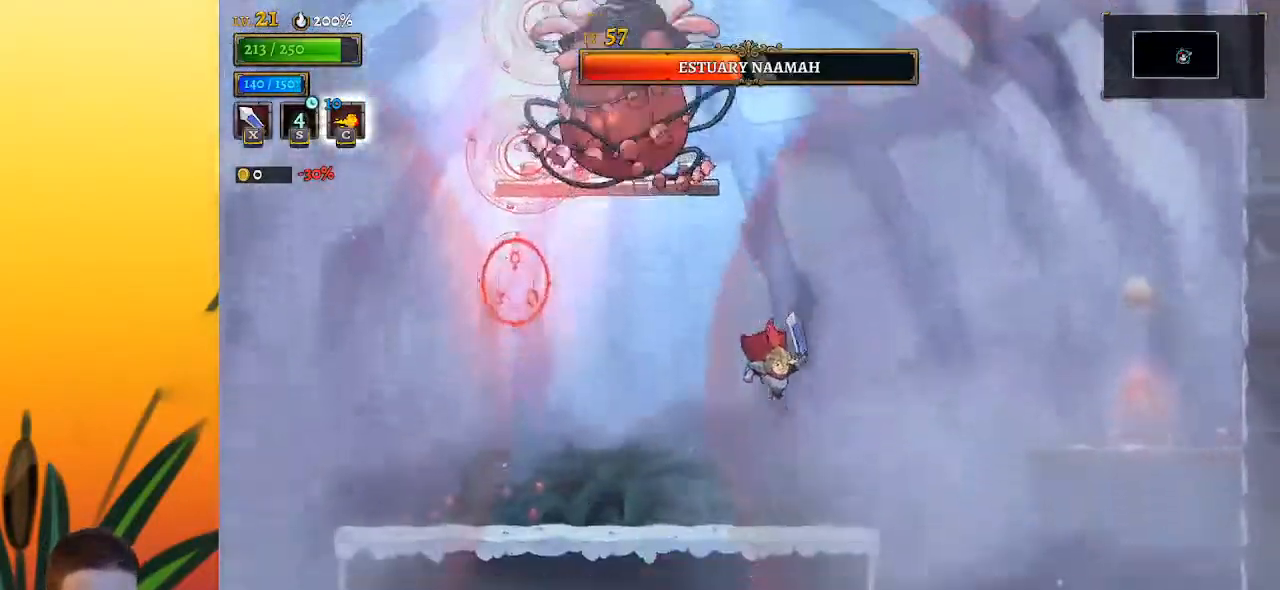
{"keys": ["left"], "events": [[267, "right", "up"], [300, "left", "down"], [300, "z", "up"]]}